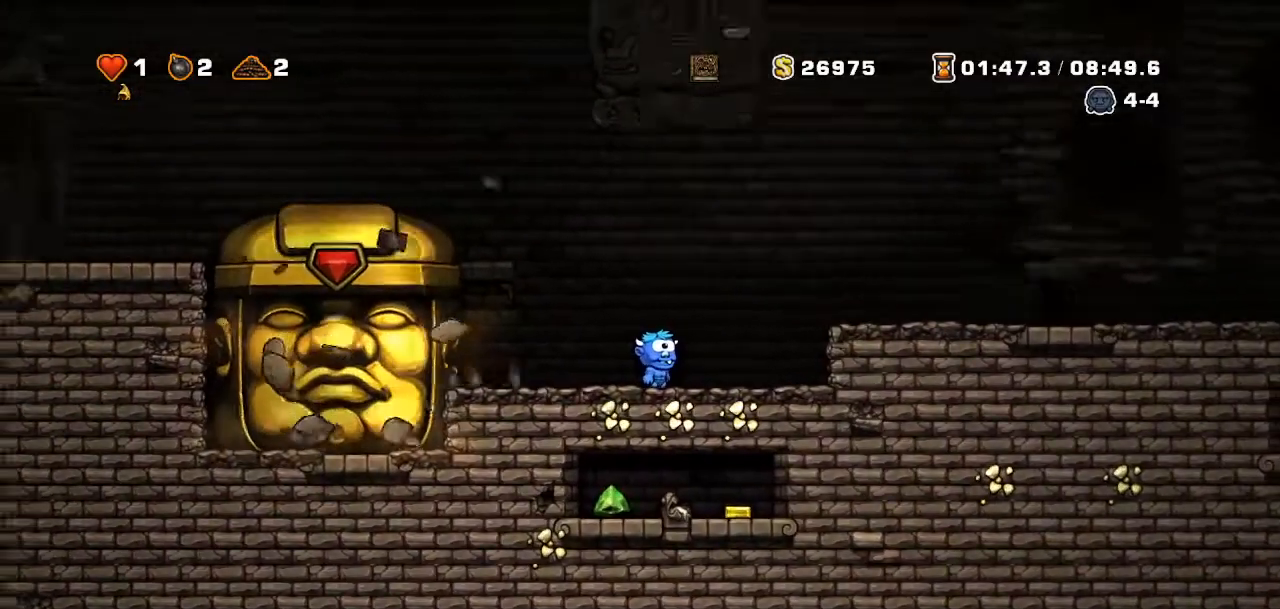
Gameplay with a controller (PlayStation layout); each line is a JSON object with the inputs held at the frame after it. "events" lists button and stick changes between this image and that frame as [ms after this image, input, new state], when the widget could be followed in between. Not read: L3 R3 TOUCHPAD.
{"buttons": ["DPAD_LEFT"], "events": [[116, "DPAD_LEFT", "down"], [116, "DPAD_RIGHT", "down"], [150, "R2", "down"], [166, "DPAD_RIGHT", "up"], [433, "R2", "up"]]}
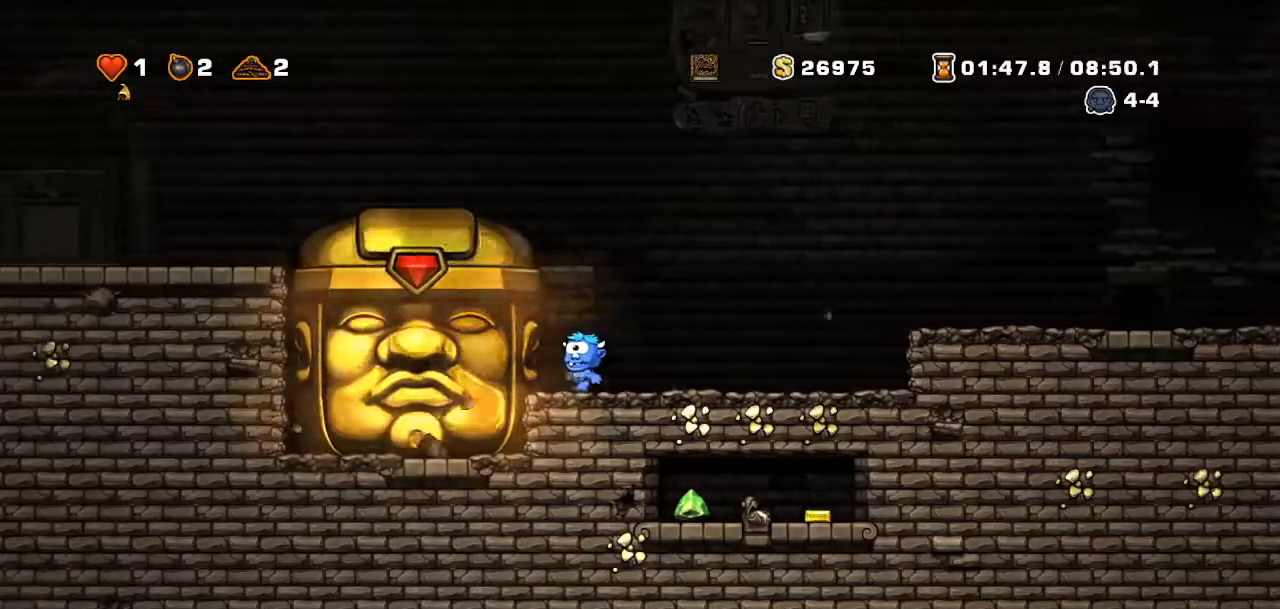
{"buttons": [], "events": [[17, "DPAD_LEFT", "up"]]}
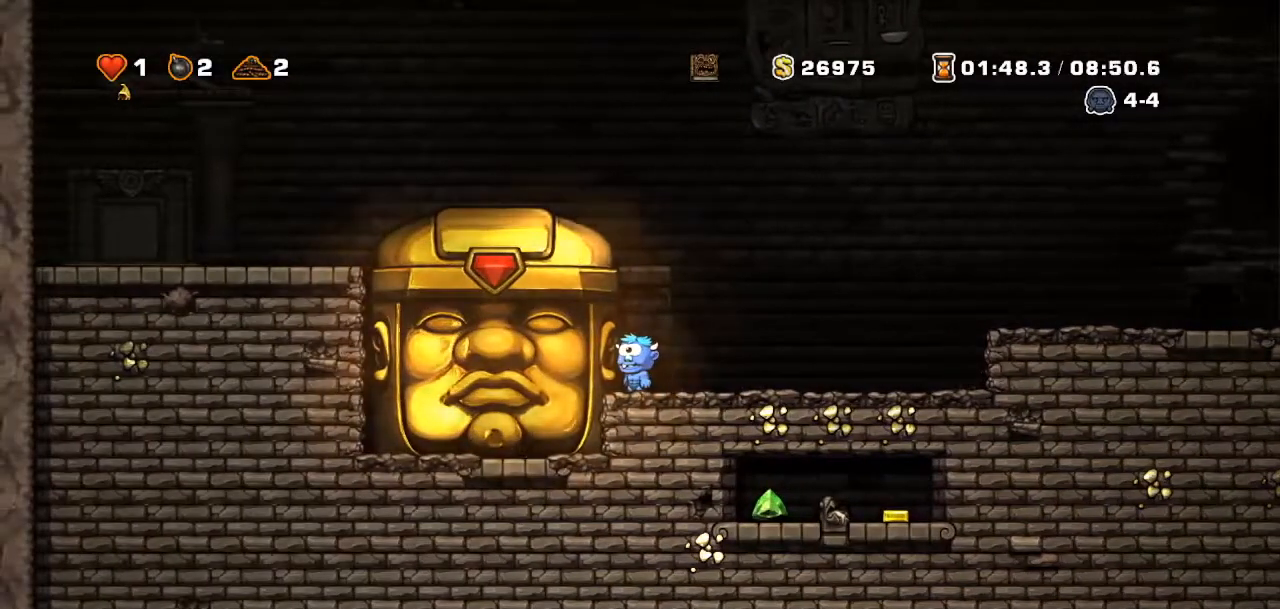
{"buttons": ["R2", "DPAD_RIGHT"], "events": [[434, "R2", "down"], [450, "DPAD_RIGHT", "down"]]}
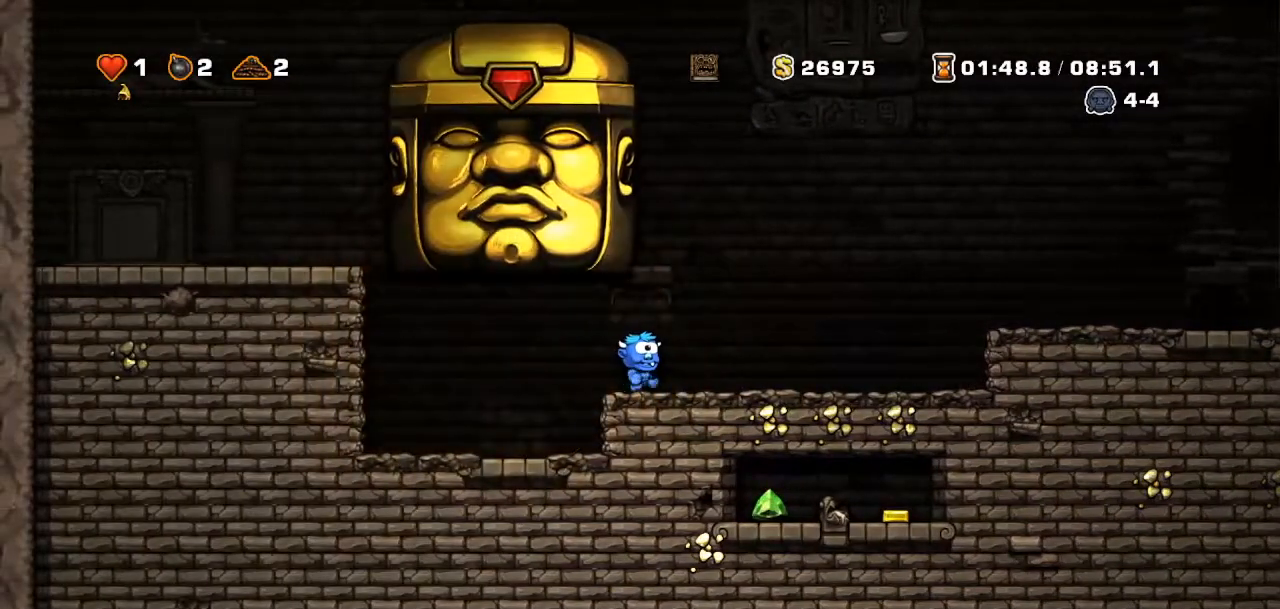
{"buttons": []}